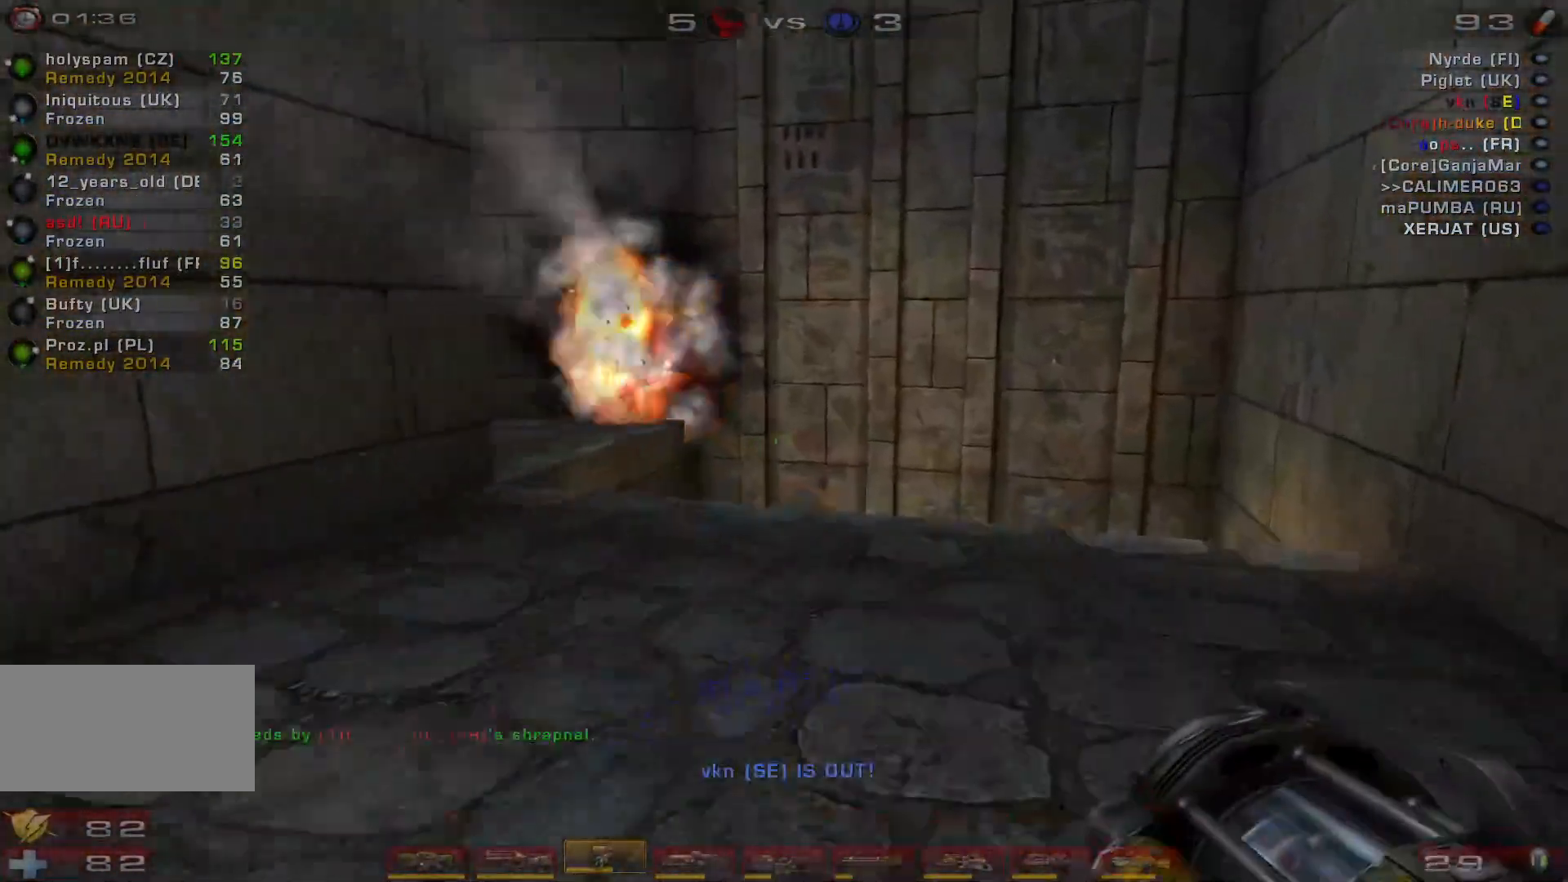
Gameplay with keyboard and mouse; each line is a JSON object with the keys and mouse buttons held at the frame after it. "events" lists presses ("down") and releases ("up") of "a", "c", "ctrl", "d", "e", "f", "q", "r", "s", "shift", "space", "w", "mouse_left", "mouse_wheel", "mouse_right", "mouse_mb4" and "mouse_mb5" between this image and that frame as [ms after this image, input, new state], when the widget could be followed in between. "mouse_left", "mouse_wheel", "mouse_right", "mouse_mb4", "mouse_mb5" = the "left", "wheel", "right", "mb4", "mb5" buttons of the "mouse" list. No other keys are recorded. "wheel" means that the mouse wheel is clicked or scrolled. Mouse movement is not recorded.
{"keys": ["w"], "mouse": ["right"], "events": []}
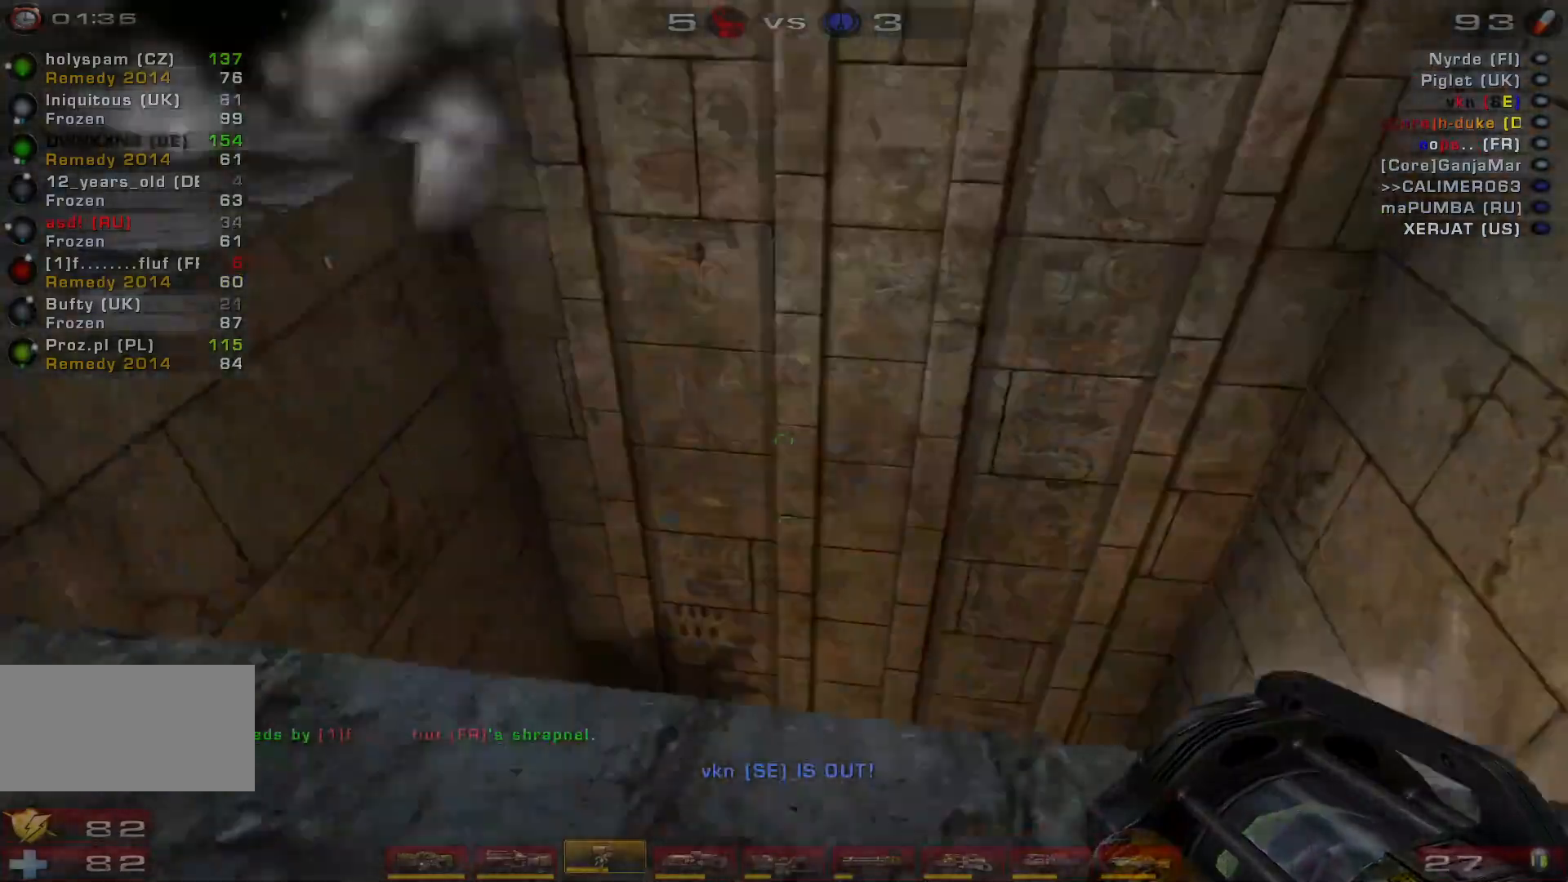
{"keys": ["a", "w"], "mouse": ["right"], "events": [[33, "a", "down"], [100, "space", "down"], [233, "space", "up"]]}
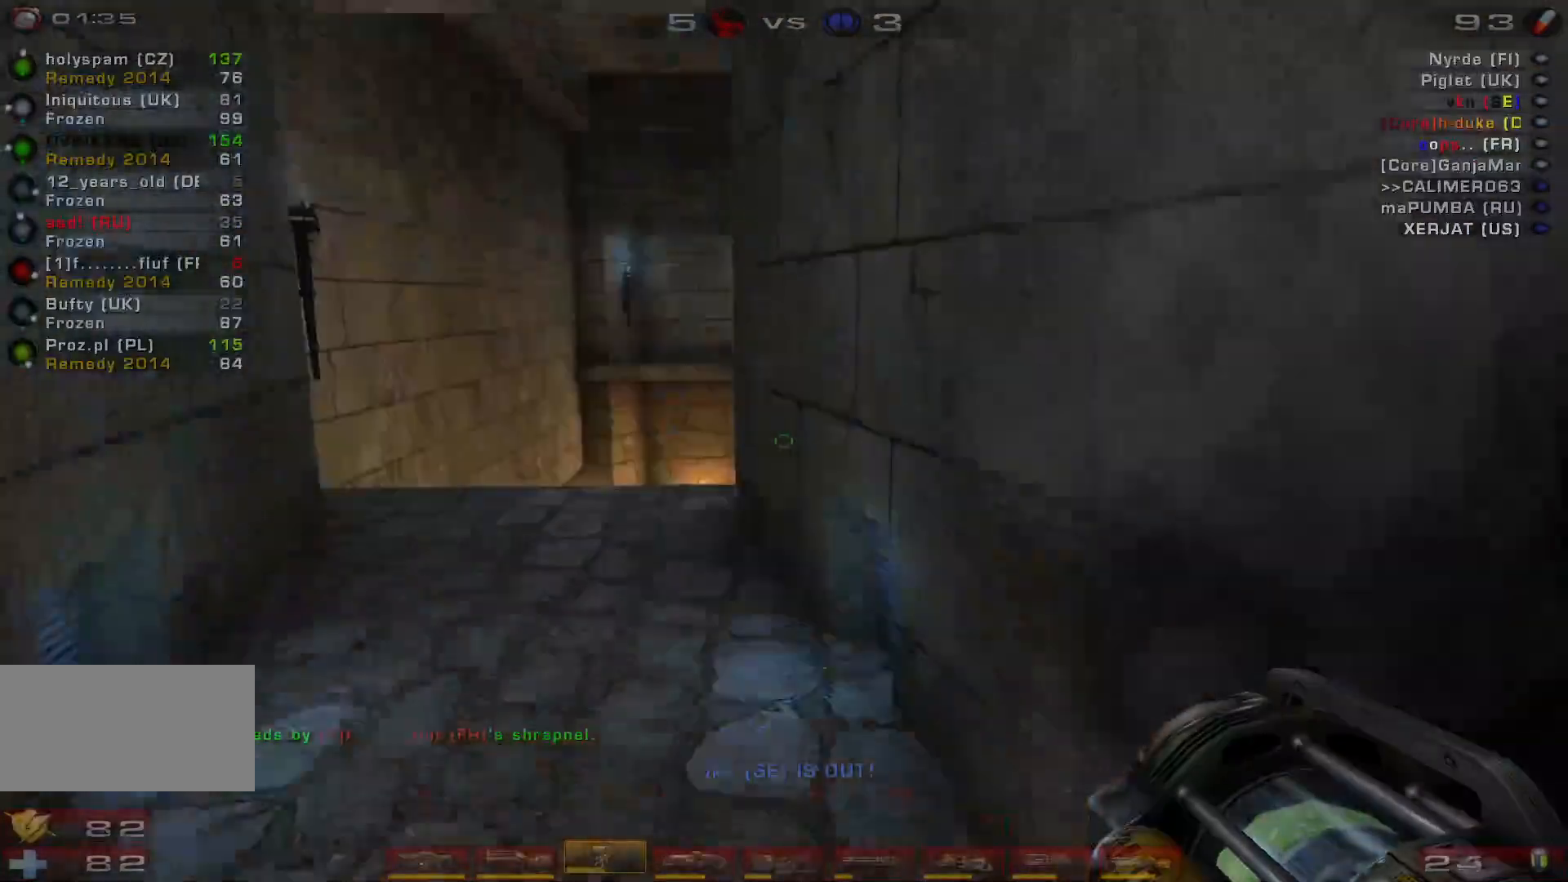
{"keys": ["w"], "mouse": ["right"], "events": [[433, "a", "up"]]}
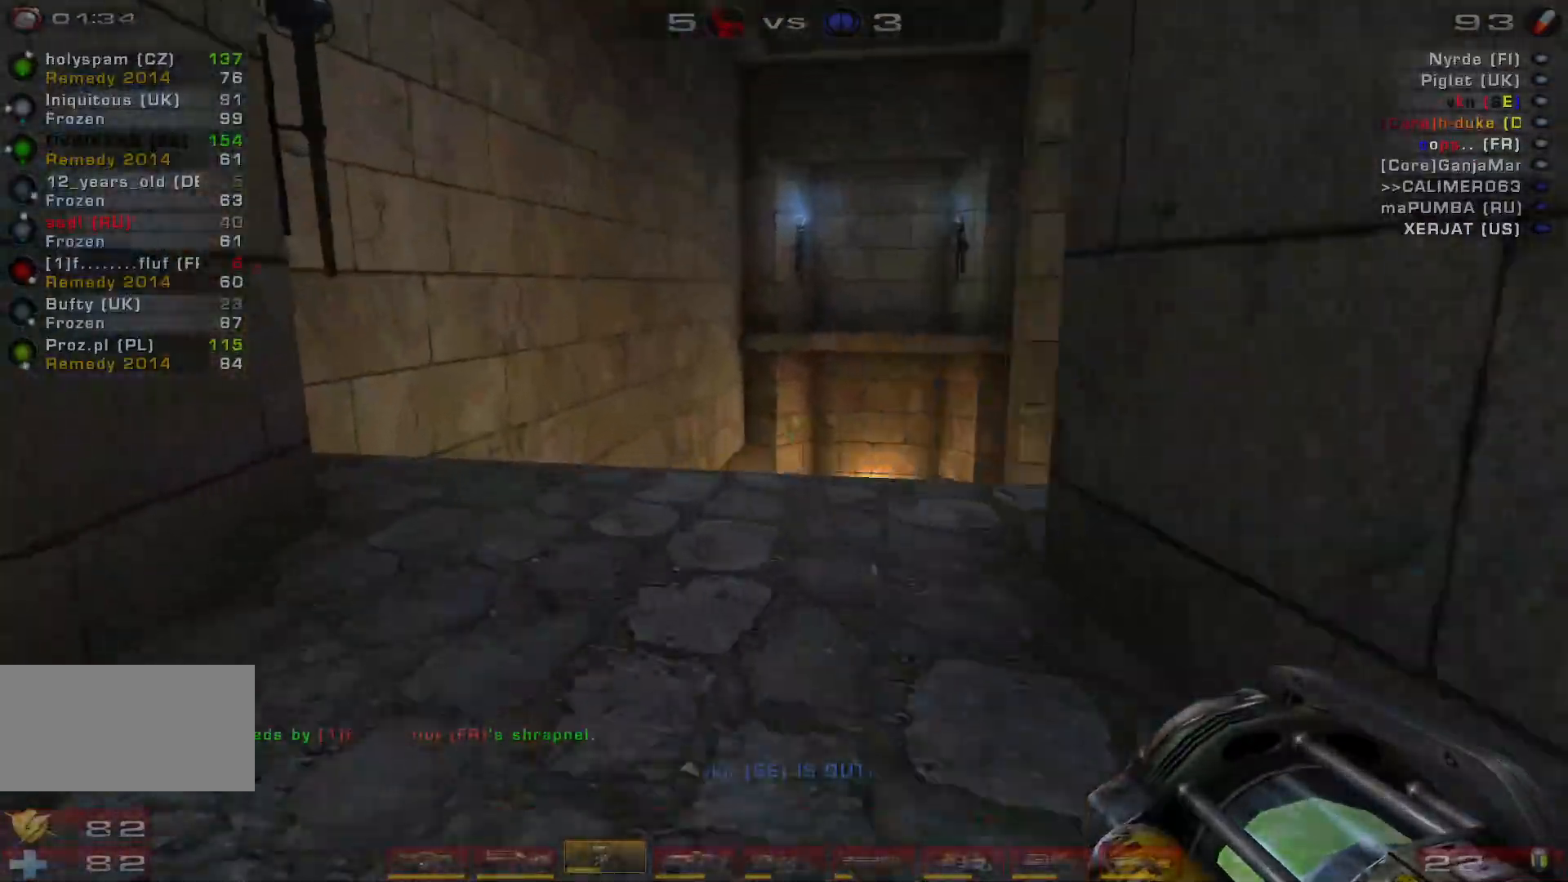
{"keys": ["a", "w"], "mouse": ["right"], "events": [[433, "a", "down"]]}
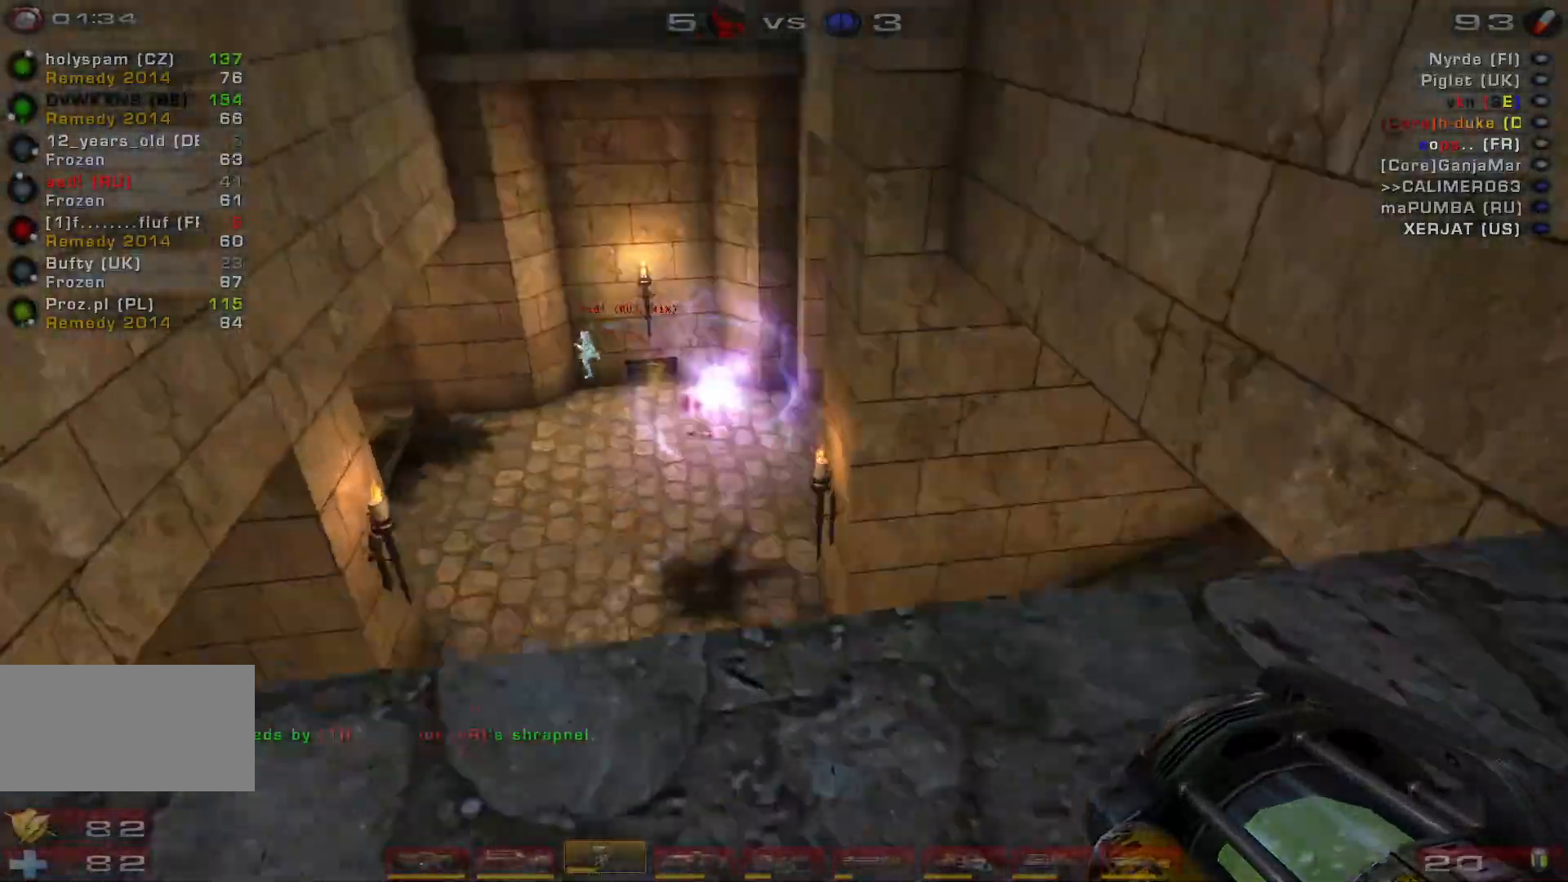
{"keys": [], "mouse": ["right"], "events": [[367, "w", "up"], [400, "a", "up"]]}
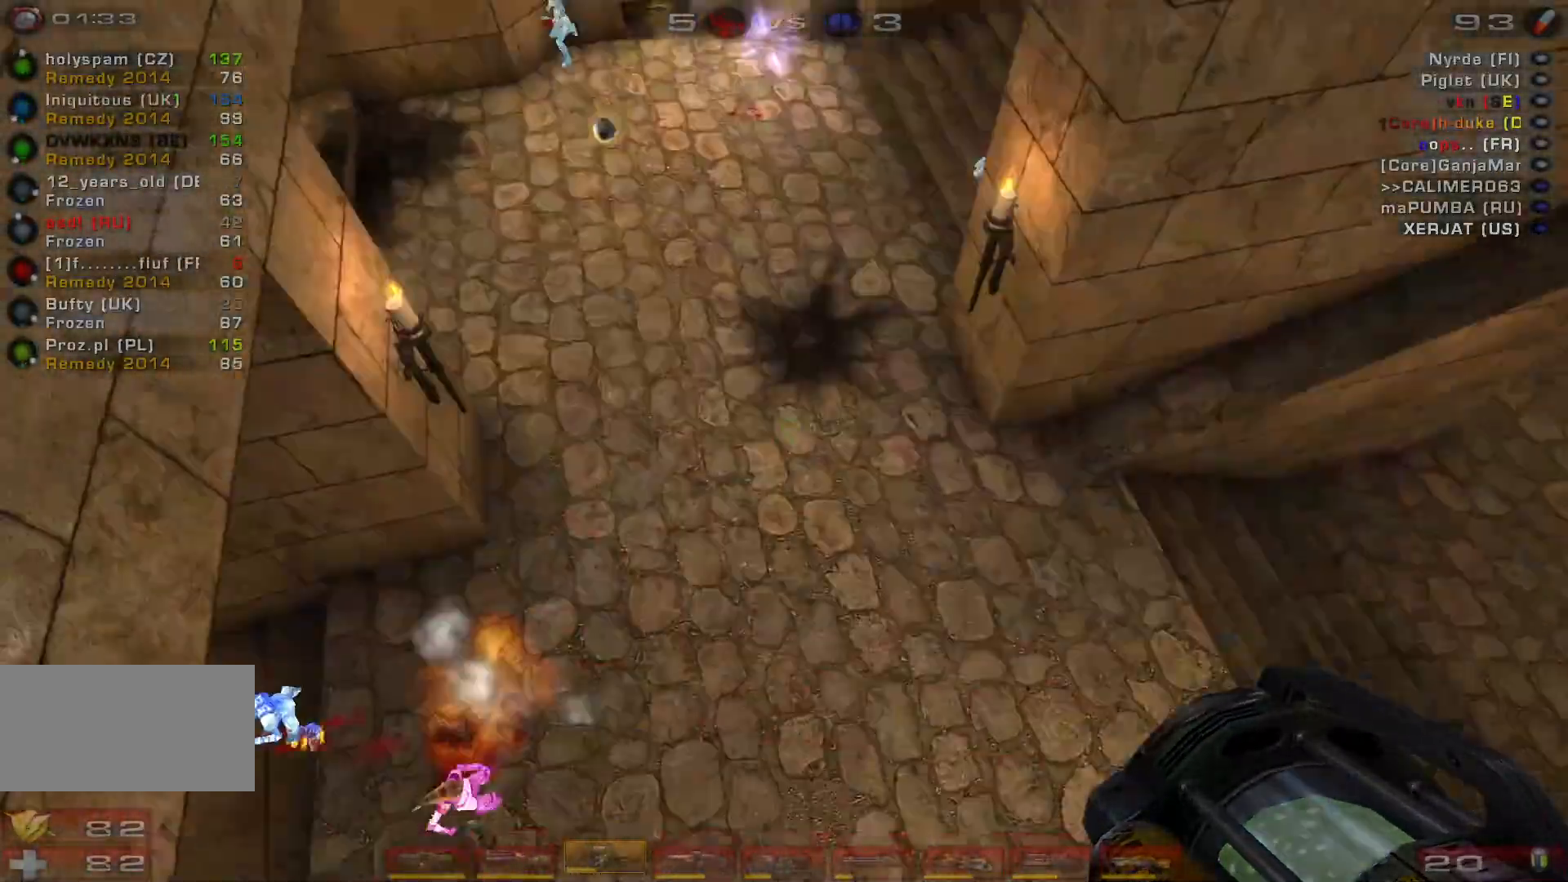
{"keys": ["a", "s"], "mouse": ["right"], "events": [[33, "d", "down"], [100, "s", "down"], [200, "d", "up"], [367, "a", "down"]]}
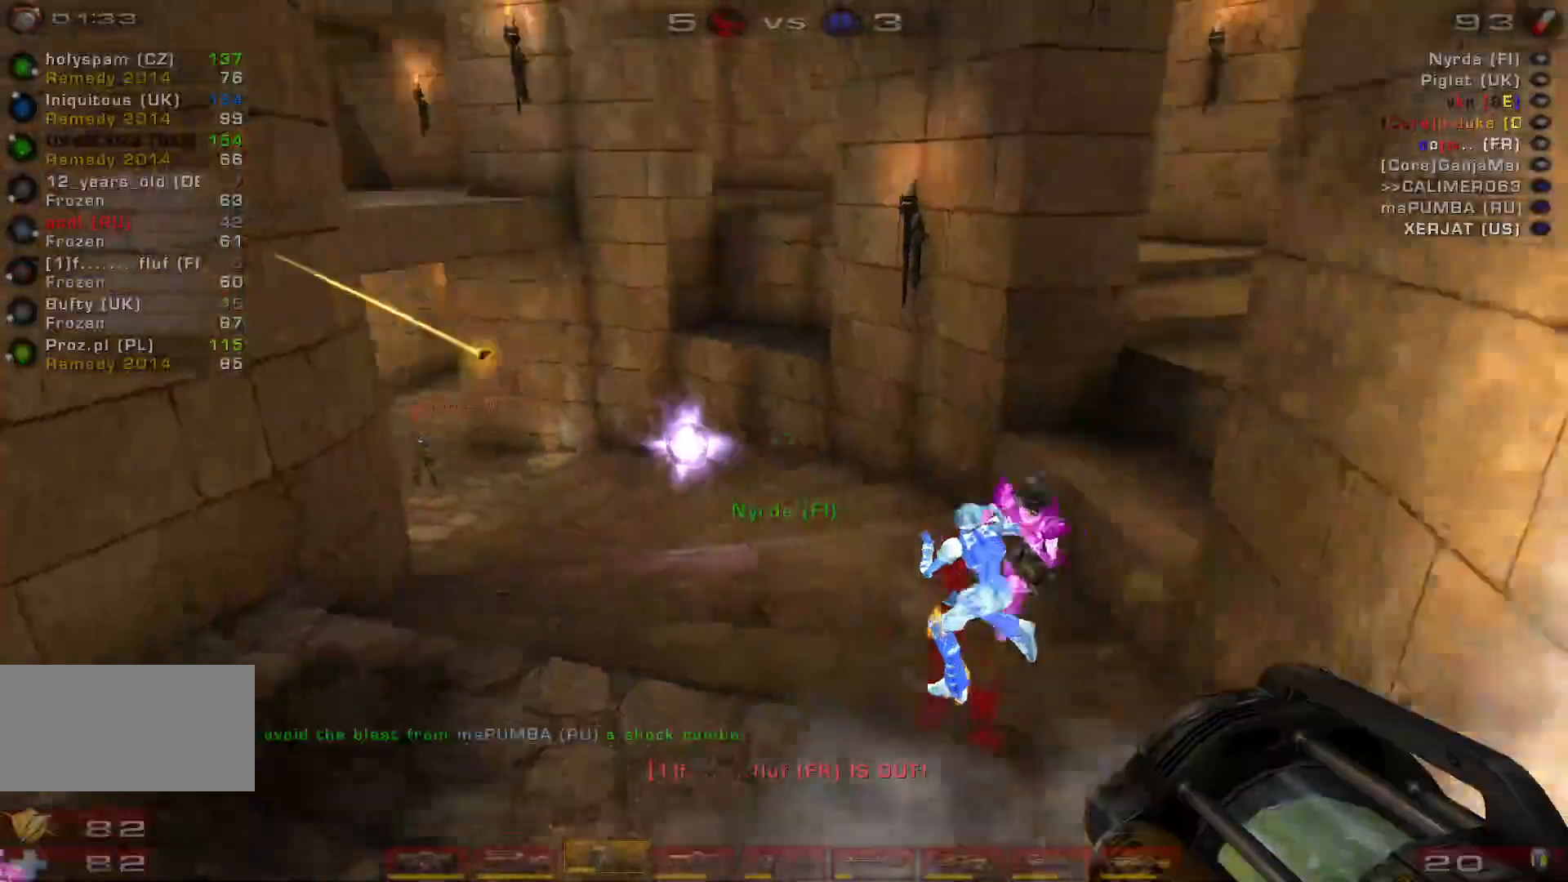
{"keys": ["d", "s"], "mouse": ["right"]}
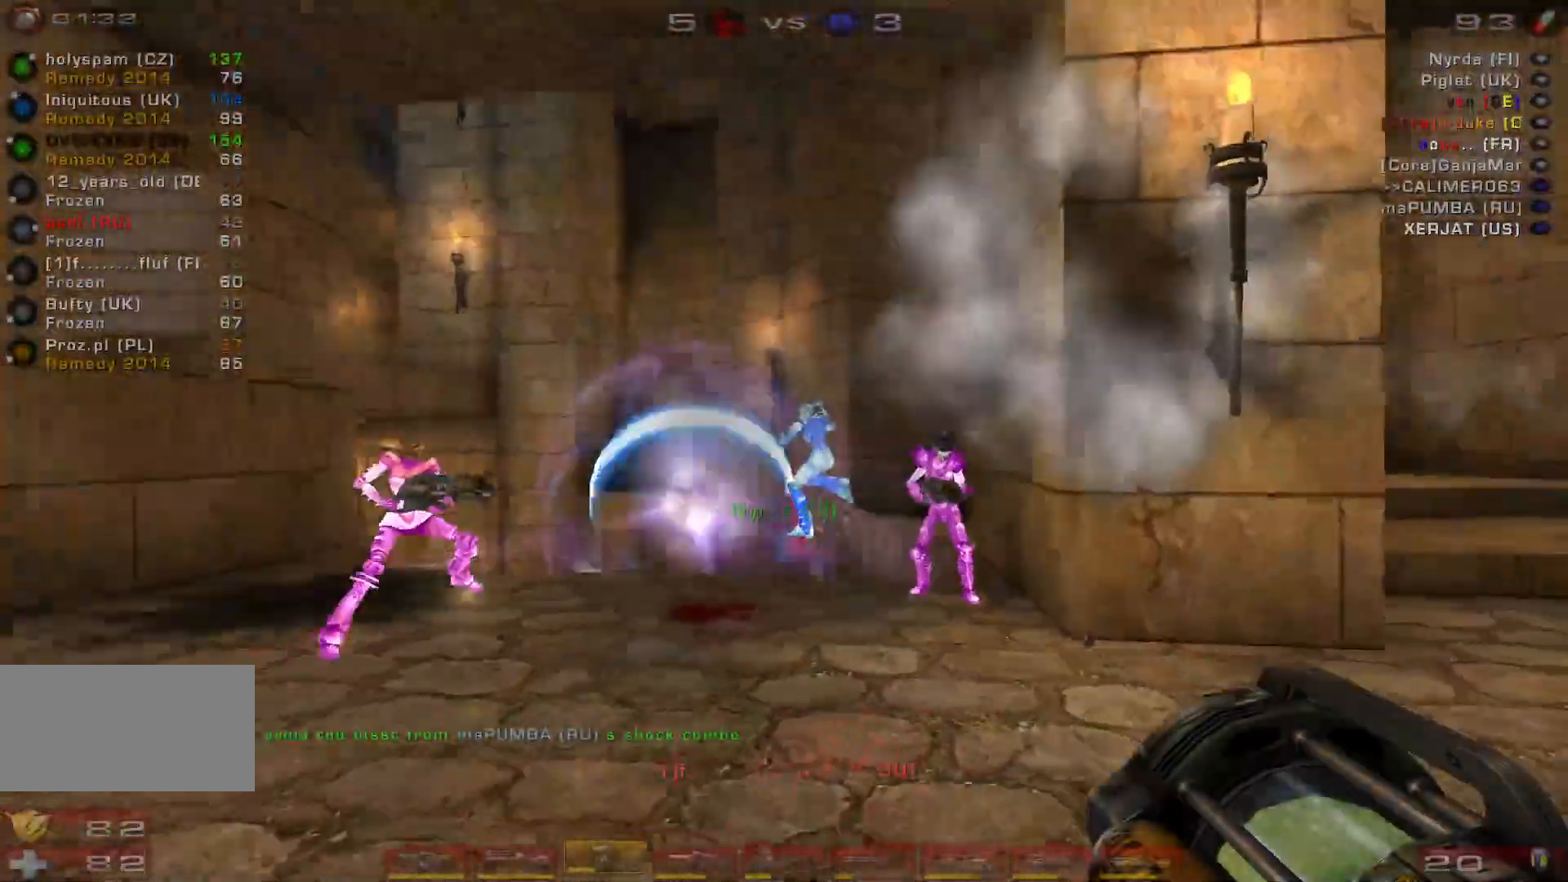
{"keys": ["d", "w"], "mouse": [], "events": [[33, "d", "up"], [33, "mouse_right", "up"], [100, "d", "down"], [133, "s", "up"], [133, "shift", "down"], [267, "w", "down"], [300, "shift", "up"], [300, "space", "down"], [467, "space", "up"]]}
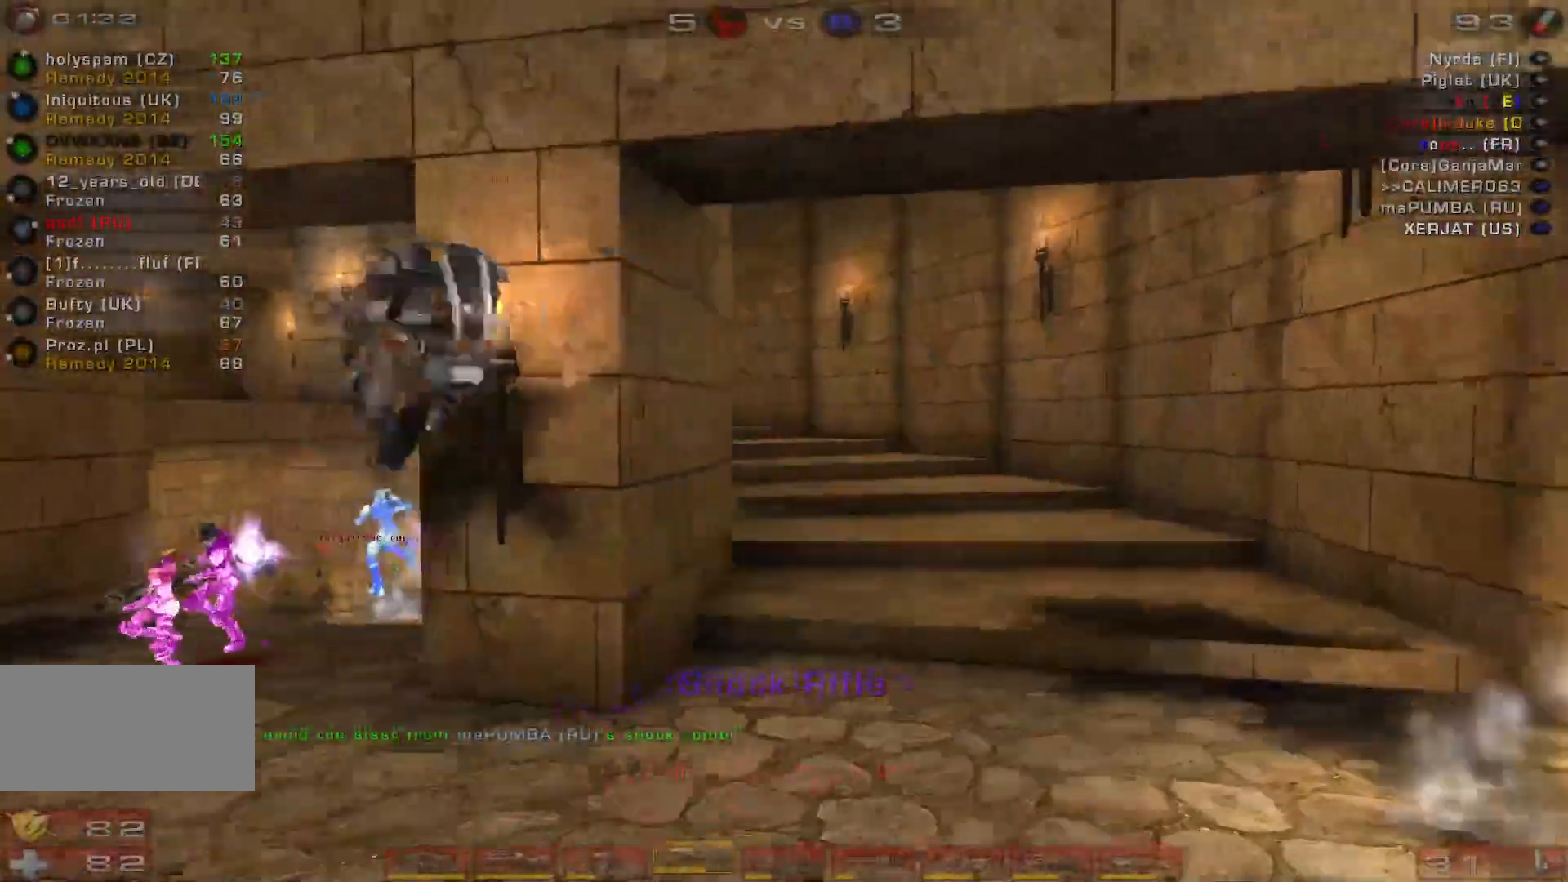
{"keys": [], "mouse": ["right"], "events": [[33, "w", "up"], [133, "s", "down"], [167, "d", "up"], [300, "mouse_right", "down"], [467, "s", "up"]]}
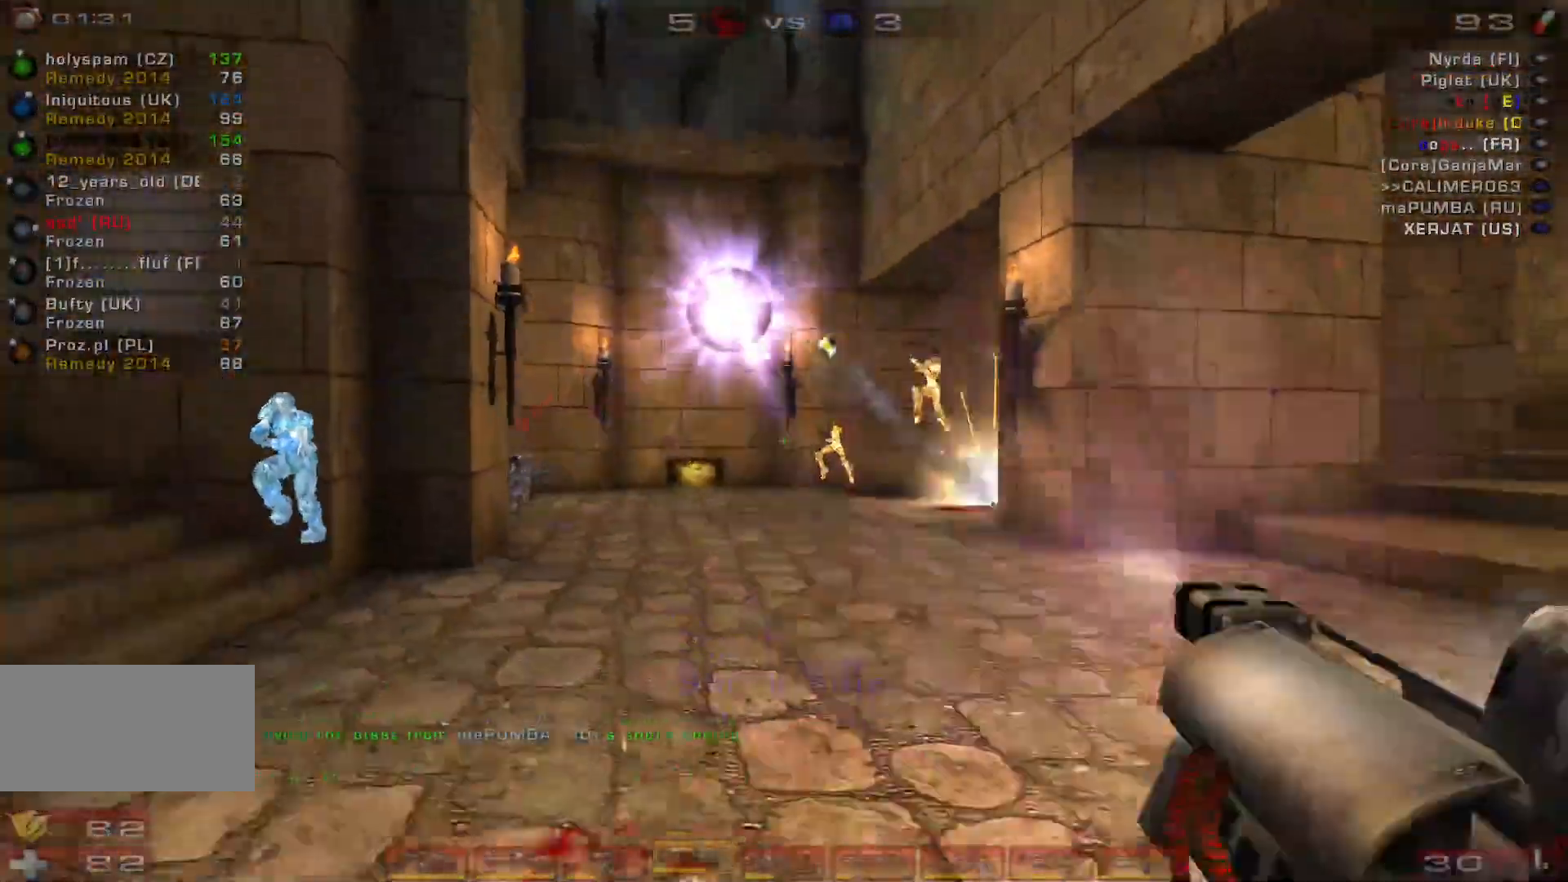
{"keys": ["a", "s"], "mouse": ["left"], "events": [[33, "mouse_right", "up"], [67, "w", "down"], [333, "mouse_left", "down"], [367, "w", "up"], [467, "s", "down"], [500, "a", "down"]]}
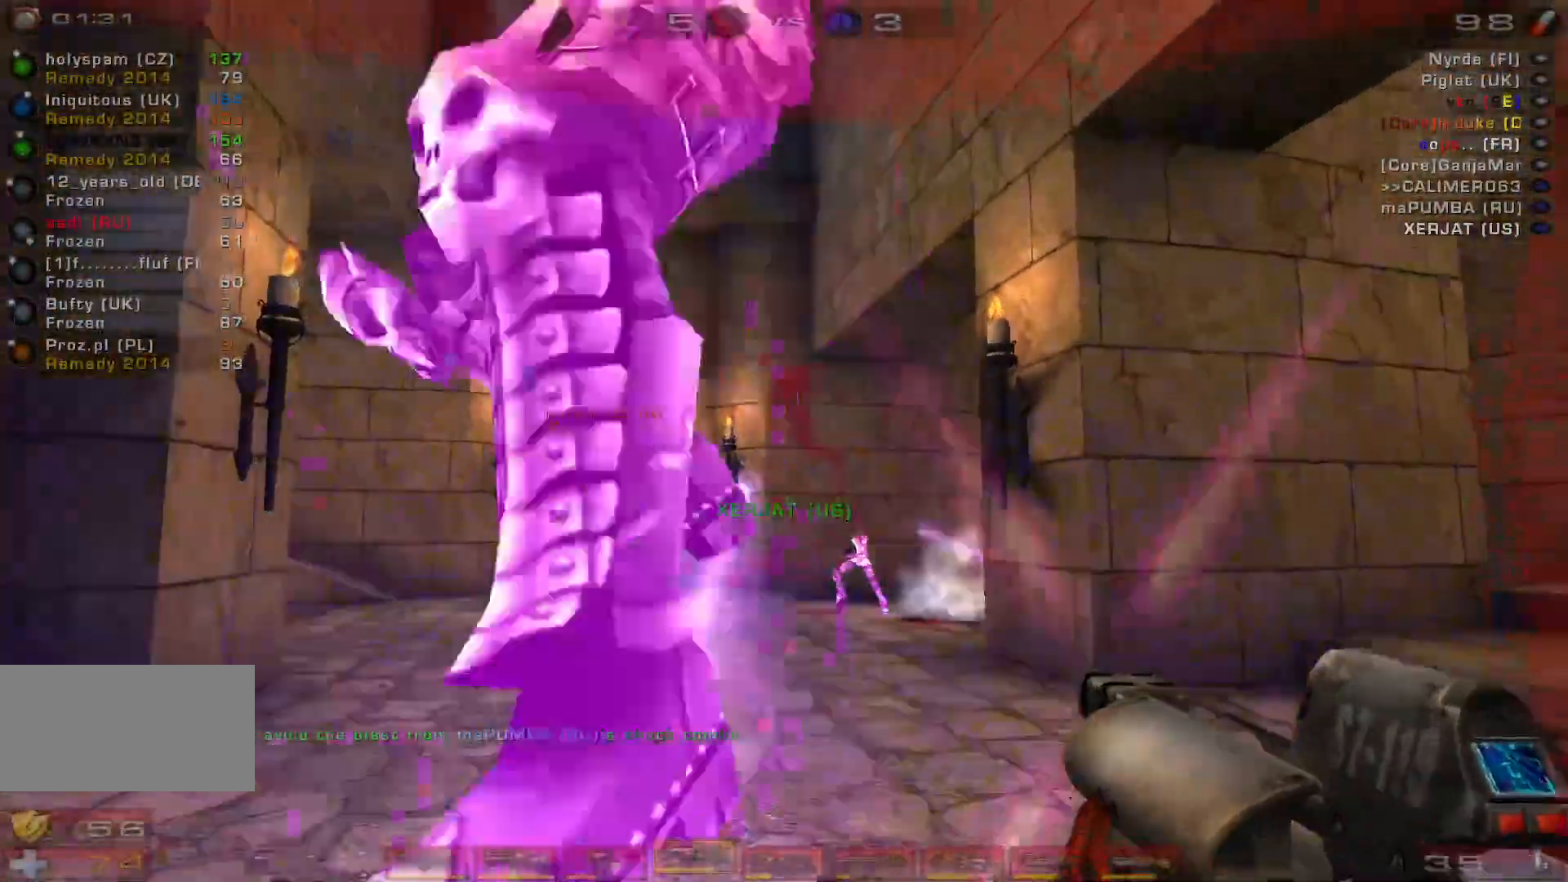
{"keys": ["a", "s"], "mouse": ["left"]}
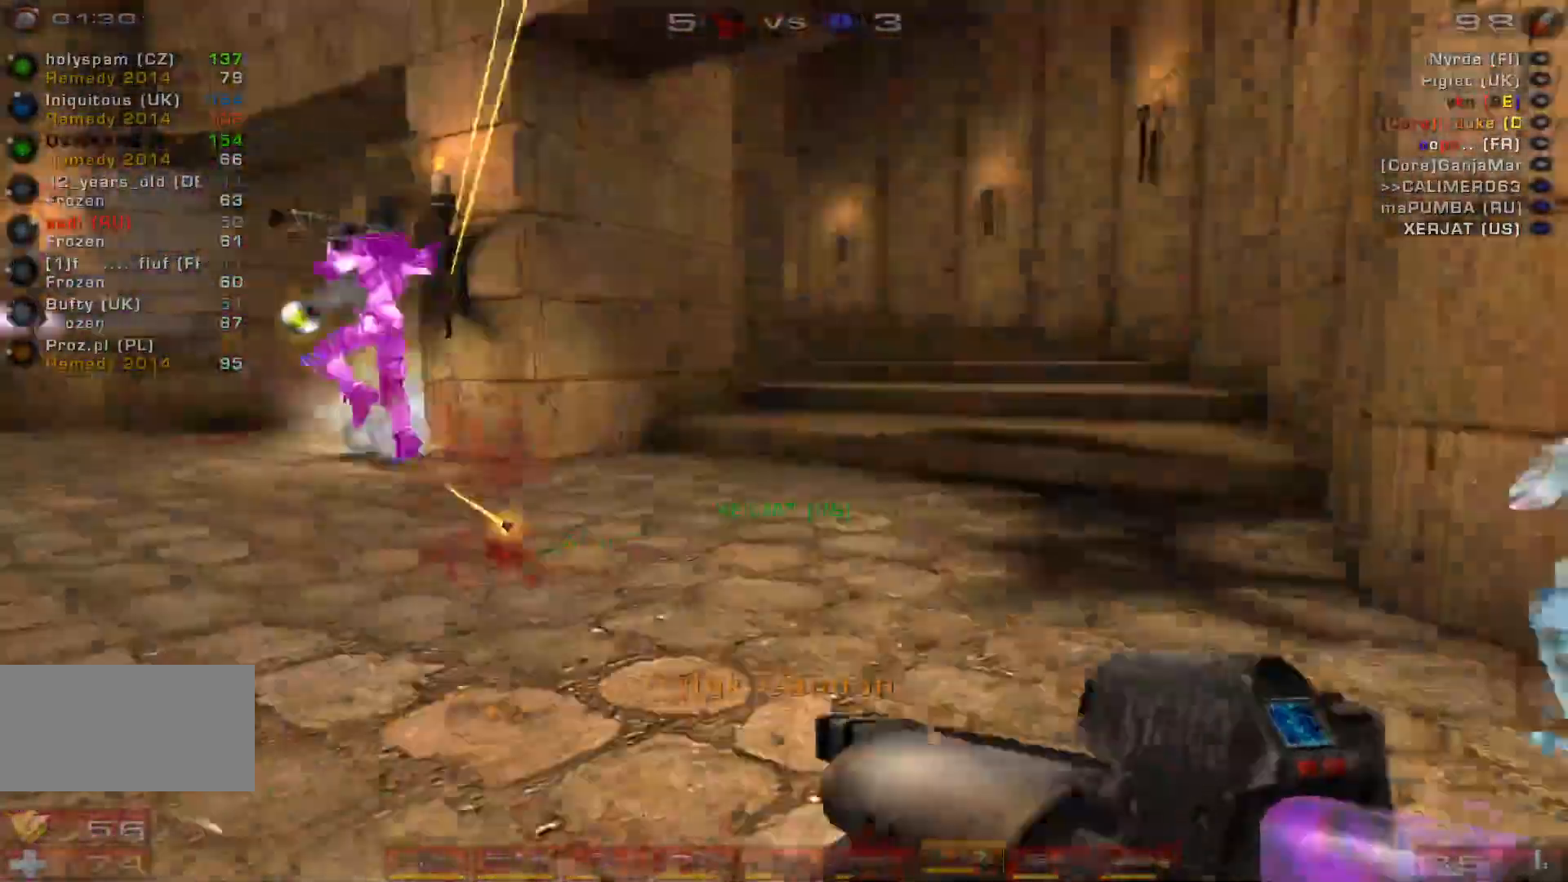
{"keys": ["a"], "mouse": [], "events": [[133, "mouse_left", "up"], [133, "s", "up"], [133, "space", "down"], [267, "space", "up"], [367, "space", "down"], [500, "space", "up"]]}
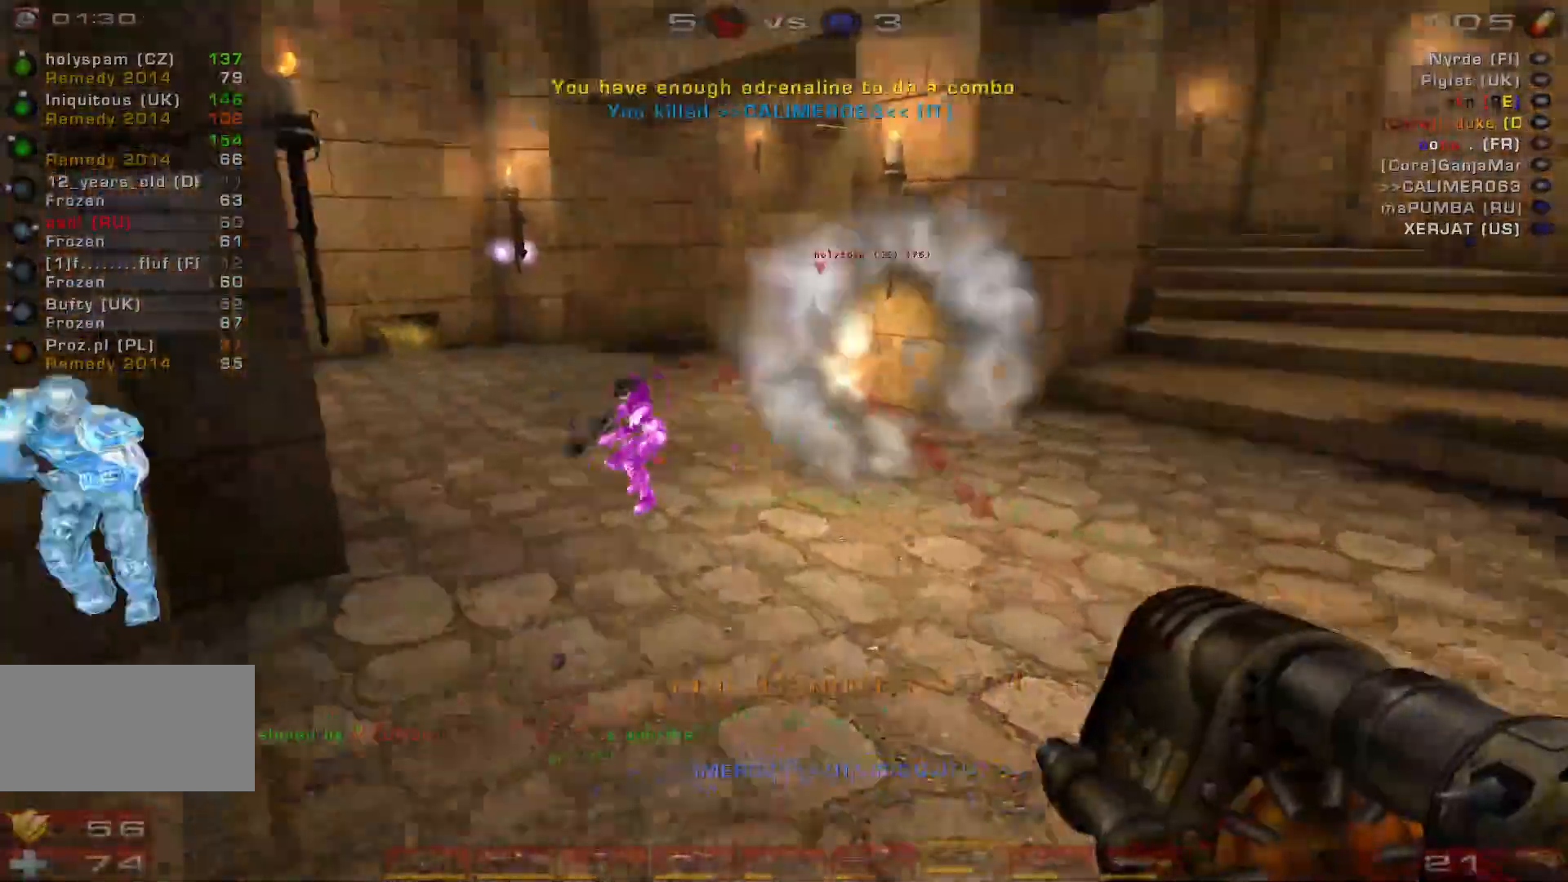
{"keys": ["a", "s", "space"], "mouse": [], "events": [[33, "mouse_left", "down"], [167, "s", "down"], [333, "mouse_left", "up"], [500, "space", "down"]]}
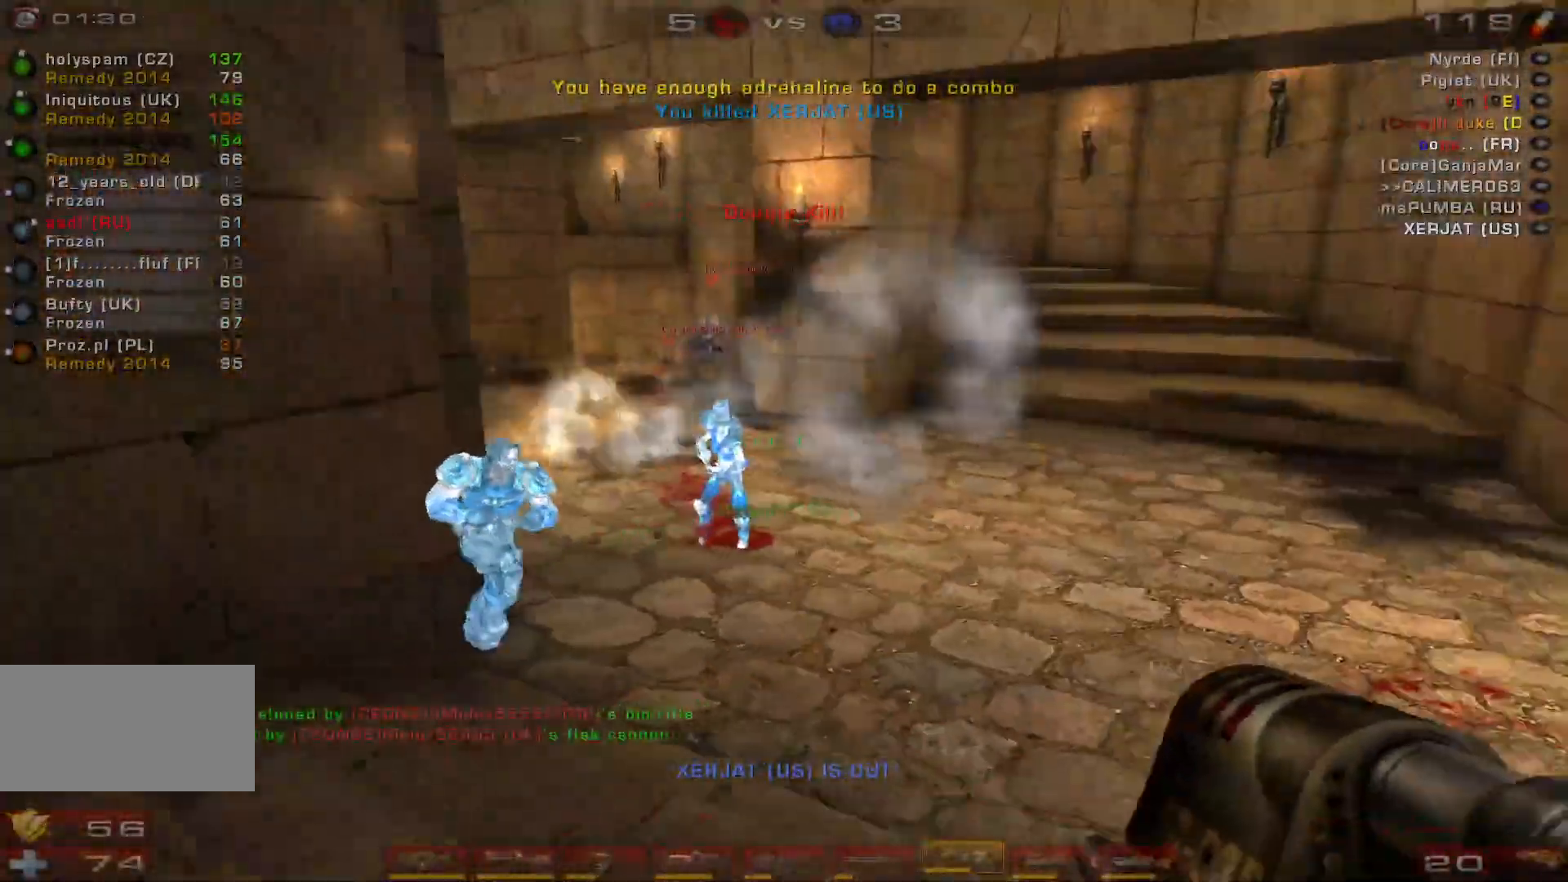
{"keys": ["s"], "mouse": [], "events": [[67, "s", "up"], [100, "a", "up"], [167, "space", "up"], [367, "s", "down"], [433, "s", "up"], [500, "s", "down"]]}
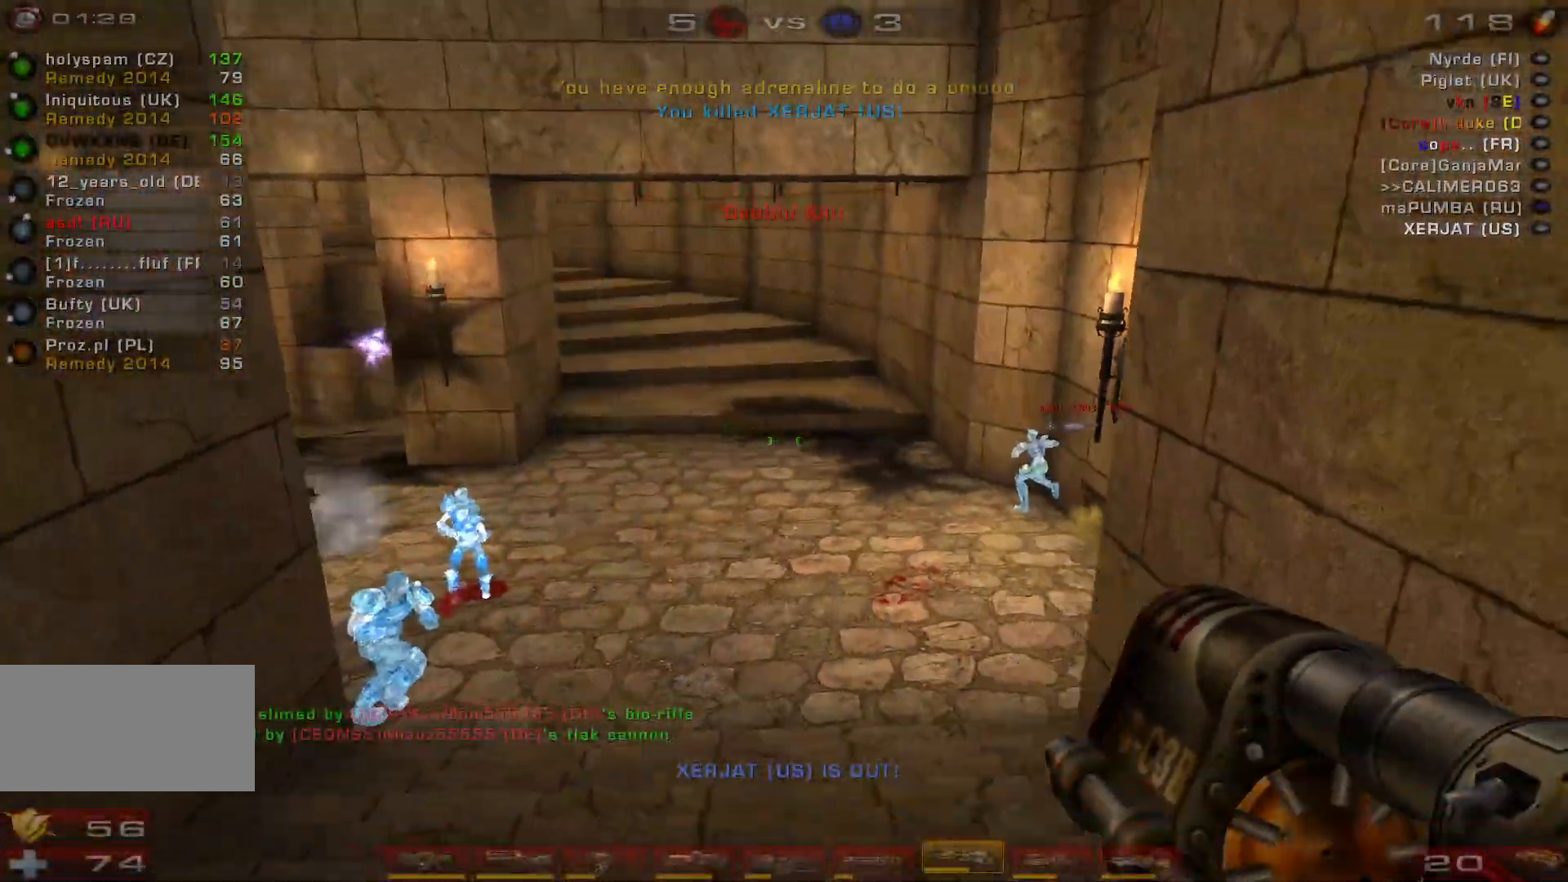
{"keys": ["w"], "mouse": [], "events": [[67, "s", "up"], [167, "w", "down"], [200, "w", "up"], [267, "w", "down"]]}
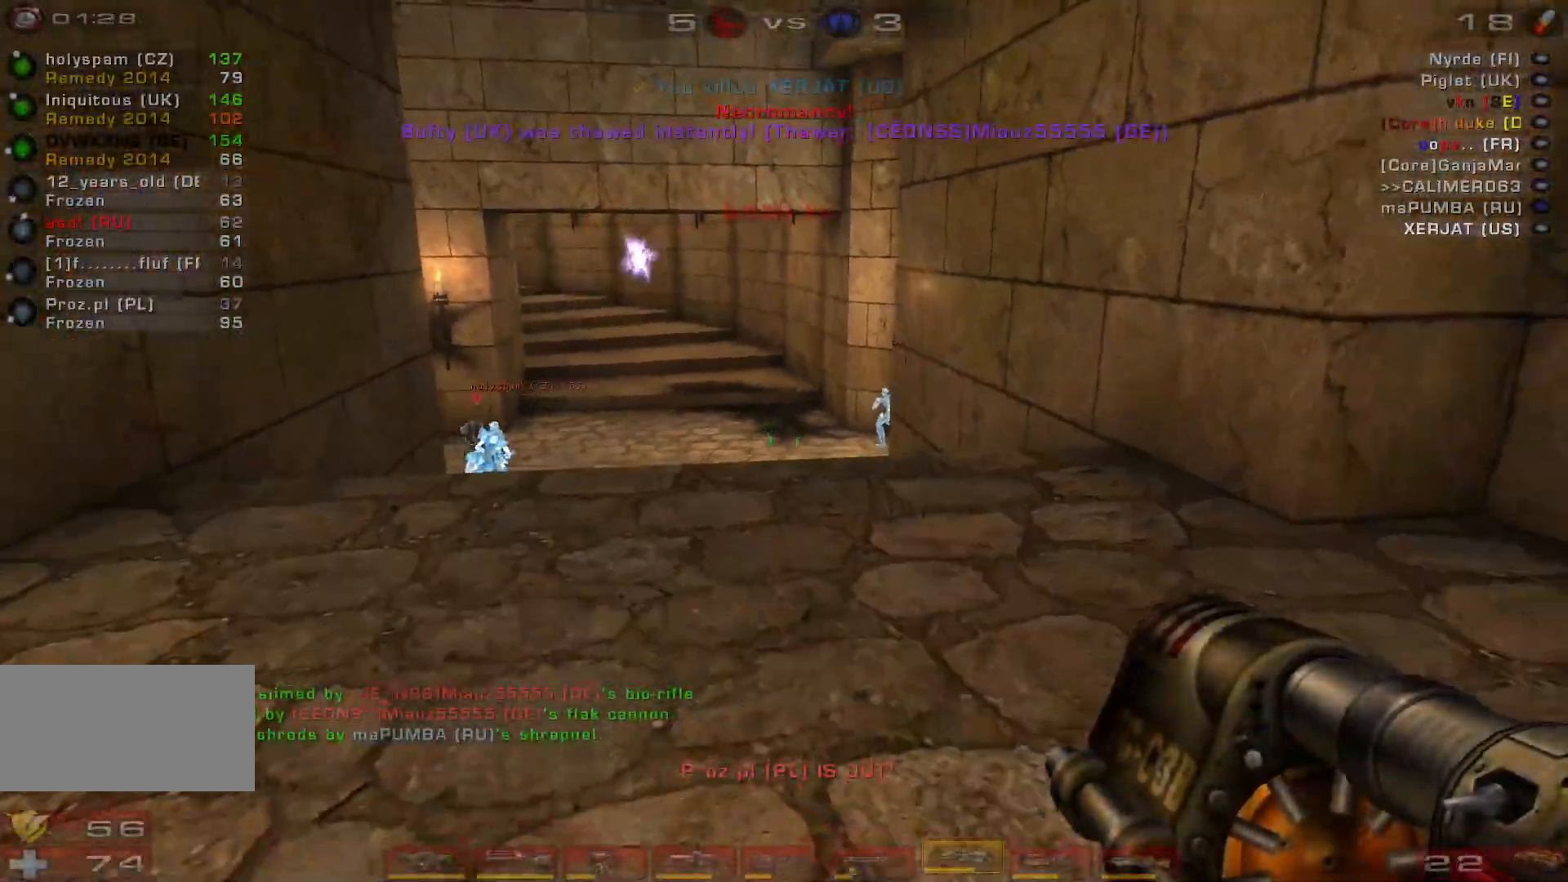
{"keys": ["d", "w"], "mouse": [], "events": [[300, "d", "down"], [367, "d", "up"], [433, "d", "down"]]}
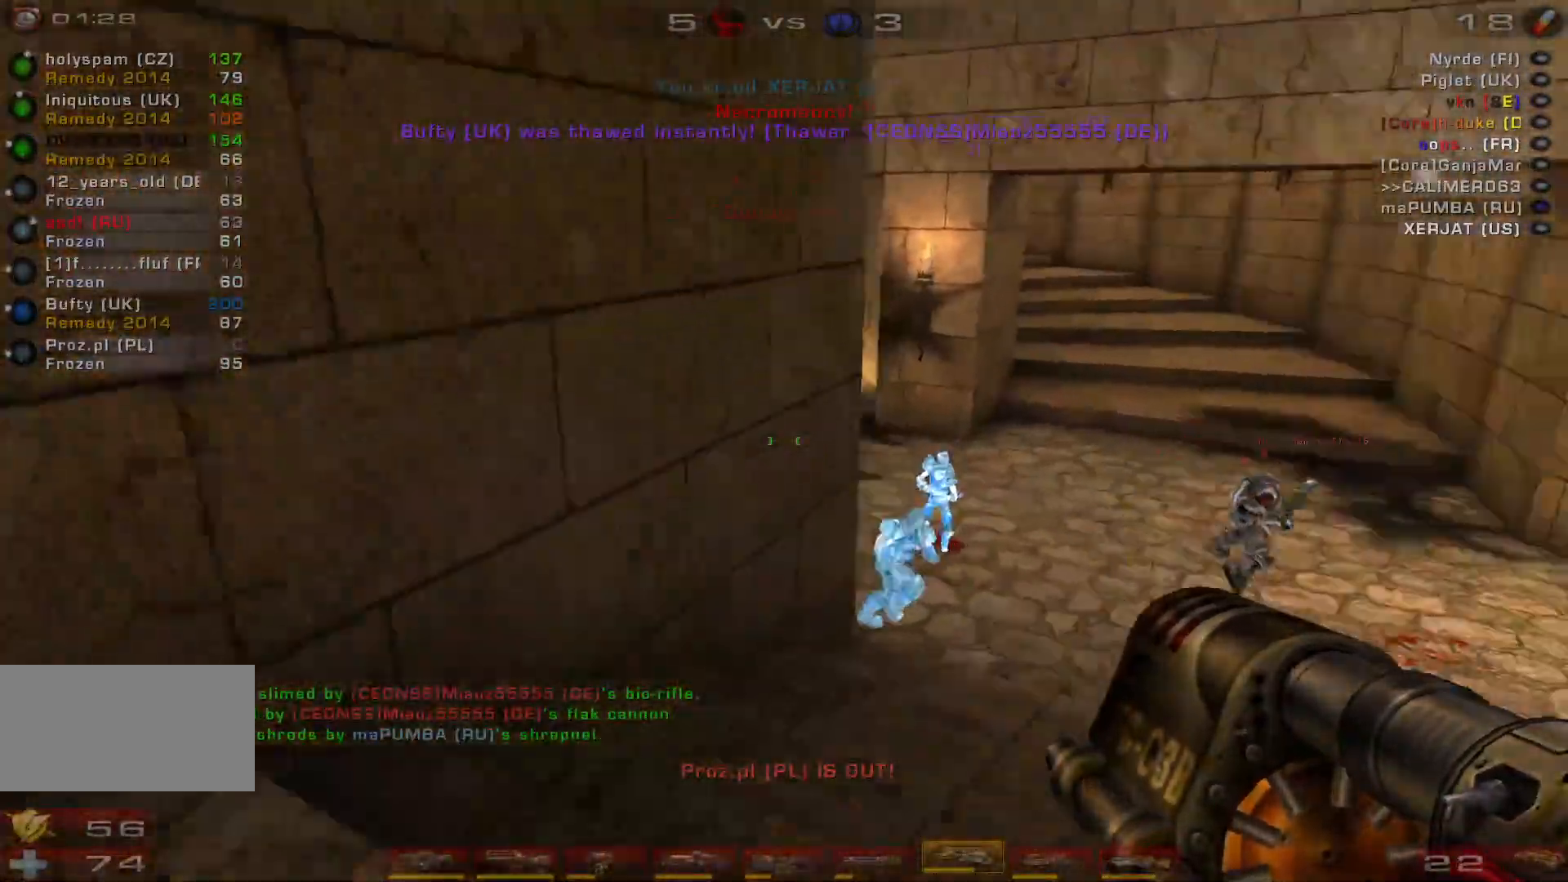
{"keys": ["d"], "mouse": [], "events": [[467, "w", "up"]]}
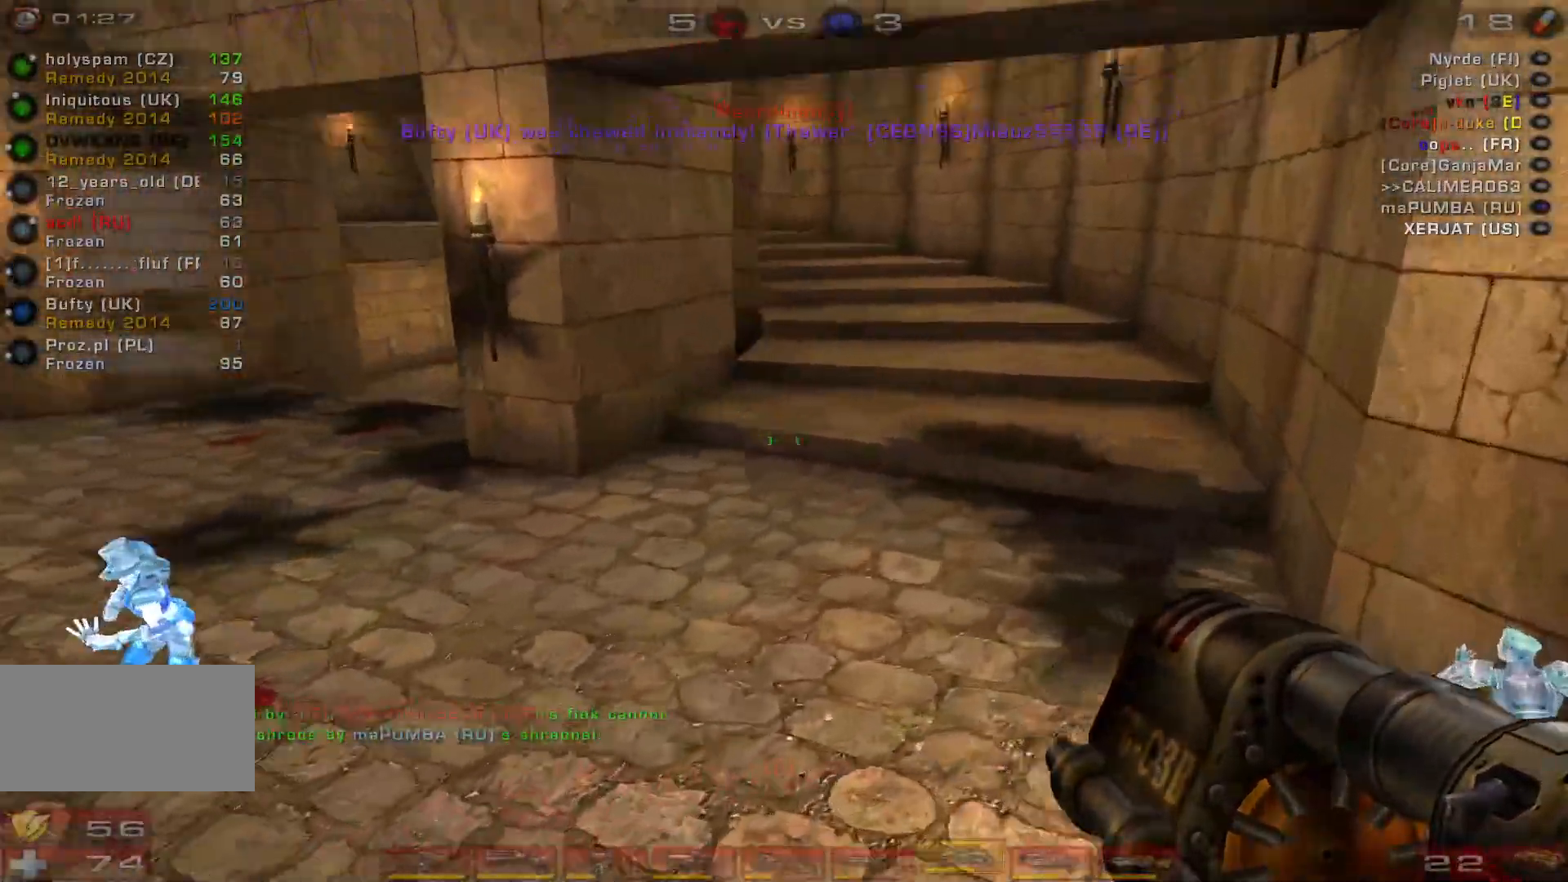
{"keys": [], "mouse": [], "events": [[467, "d", "up"]]}